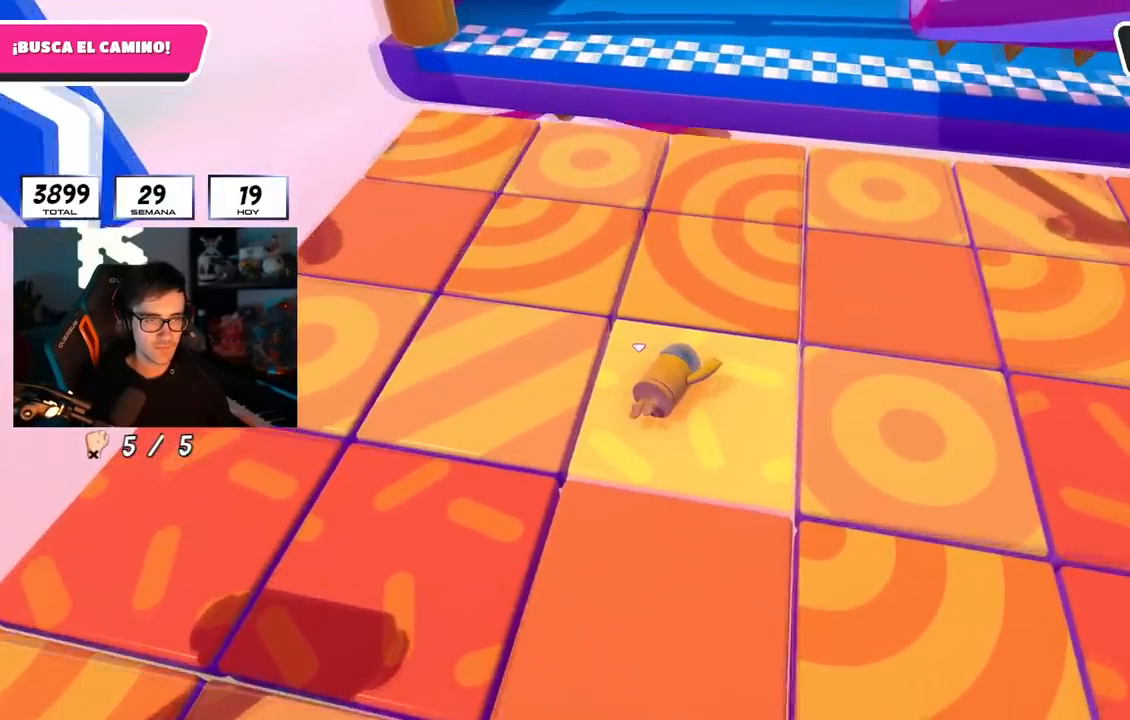
Gameplay with a controller (PlayStation layout); each line is a JSON object with the inputs held at the frame after it. "events" lists button and stick changes between this image and that frame as [ms after this image, input, new state], when the widget could be followed in between.
{"buttons": [], "left_stick": "center", "right_stick": "center", "events": [[34, "left_stick", "right"], [134, "right_stick", "center"], [150, "left_stick", "center"], [251, "left_stick", "up-right"], [351, "right_stick", "up"], [417, "left_stick", "center"], [434, "right_stick", "center"]]}
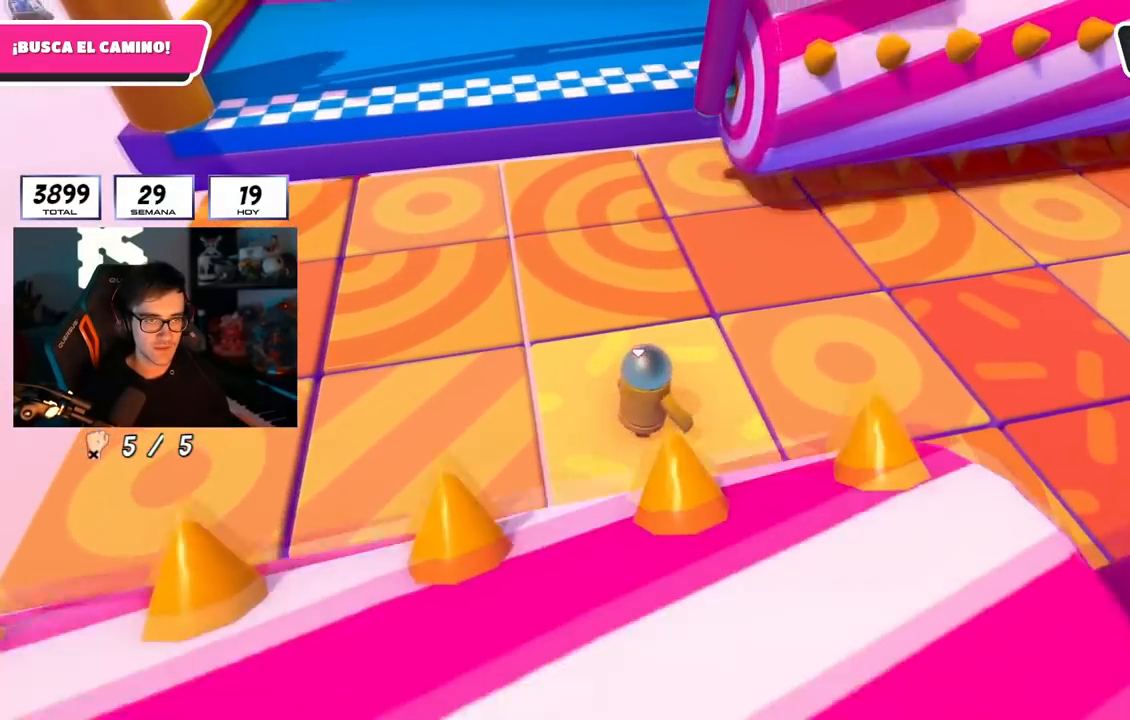
{"buttons": [], "left_stick": "up", "right_stick": "up-left", "events": [[100, "left_stick", "right"], [217, "left_stick", "center"], [267, "left_stick", "left"], [267, "right_stick", "left"], [317, "left_stick", "center"], [367, "right_stick", "up-left"], [484, "left_stick", "up"]]}
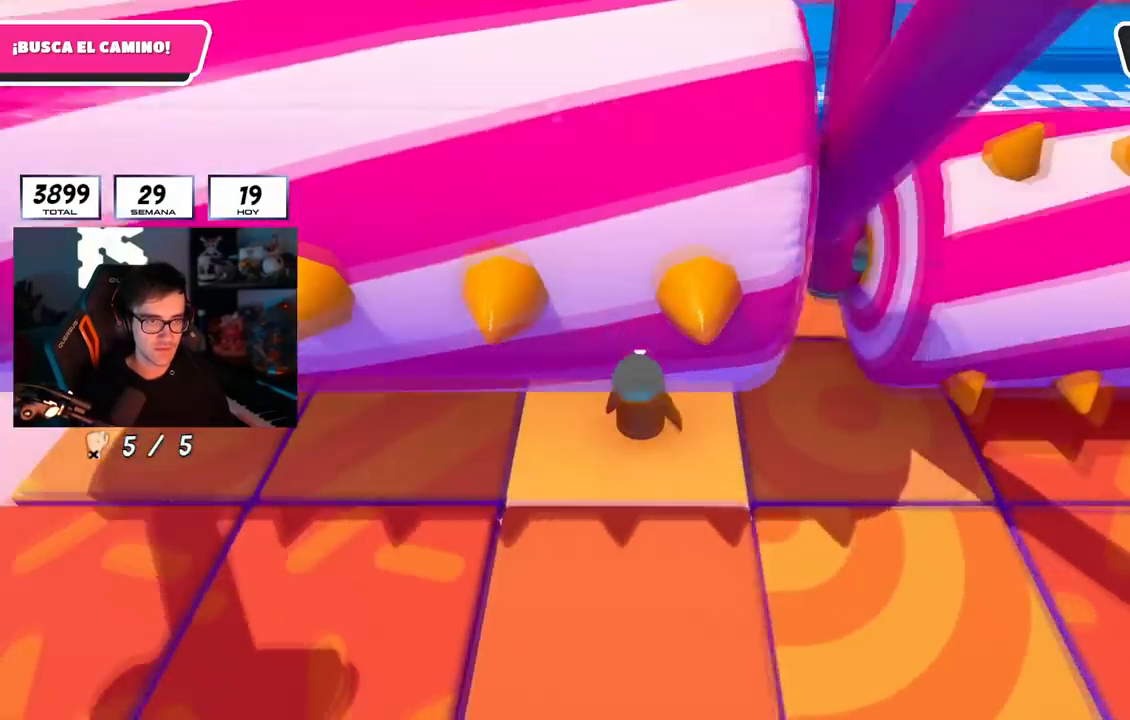
{"buttons": [], "left_stick": "center", "right_stick": "center", "events": [[67, "left_stick", "center"], [367, "right_stick", "center"]]}
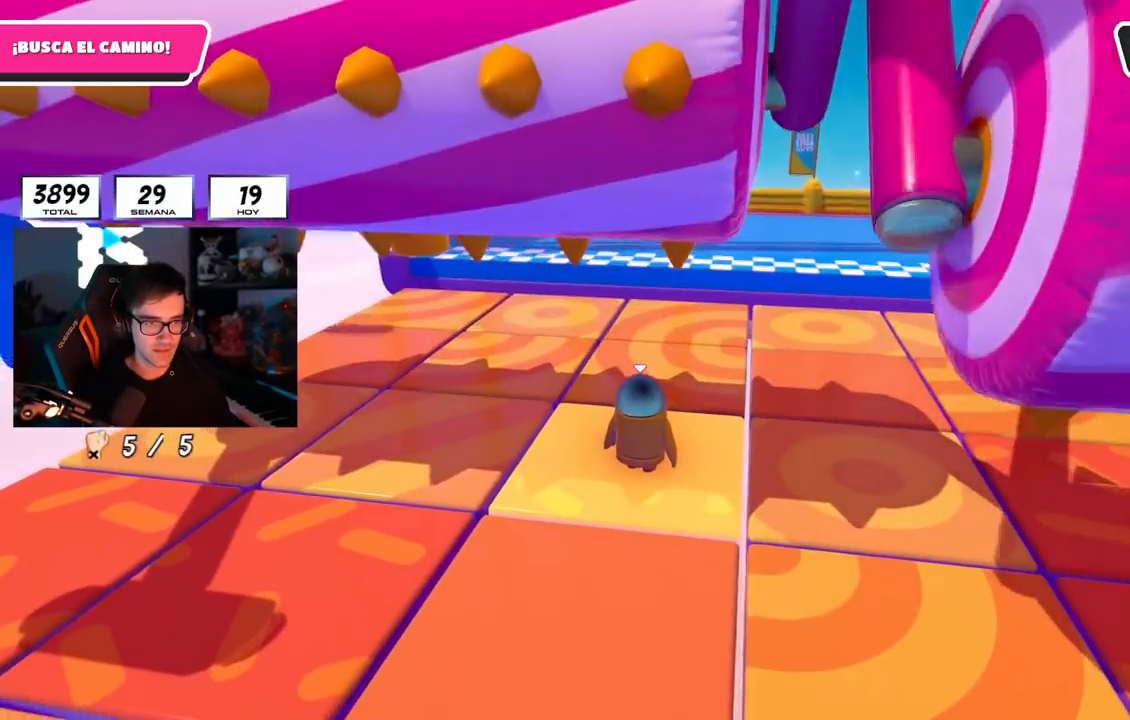
{"buttons": [], "left_stick": "center", "right_stick": "down-right", "events": [[434, "right_stick", "down-right"]]}
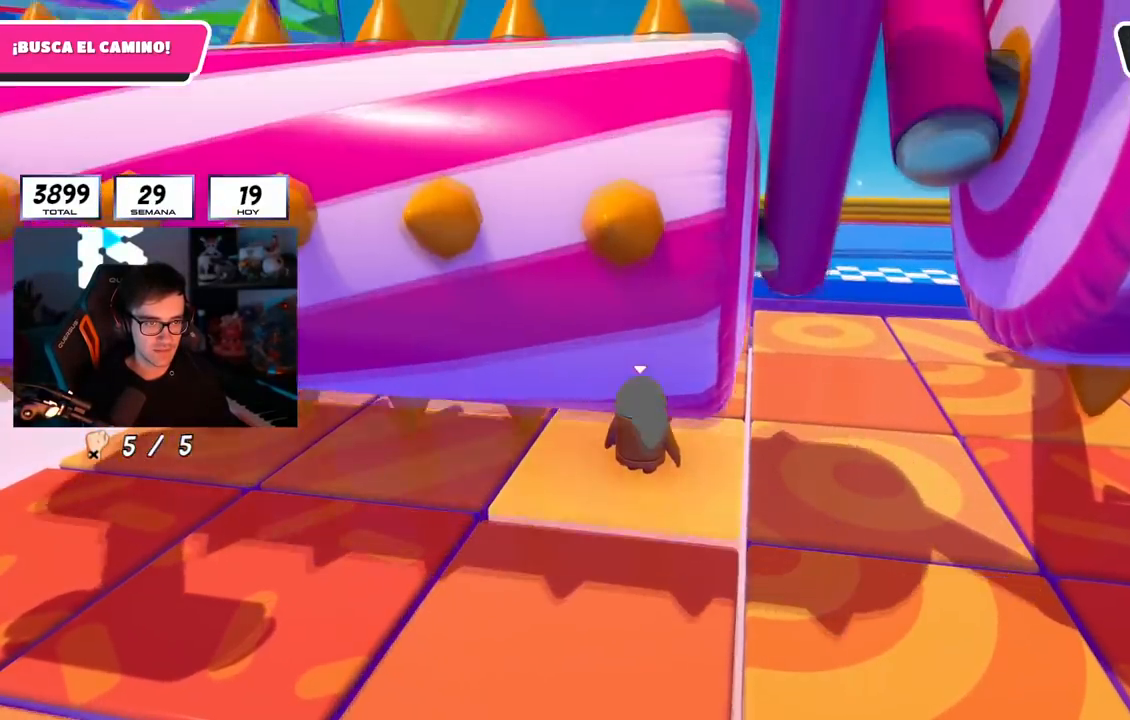
{"buttons": [], "left_stick": "center", "right_stick": "center", "events": [[267, "right_stick", "center"]]}
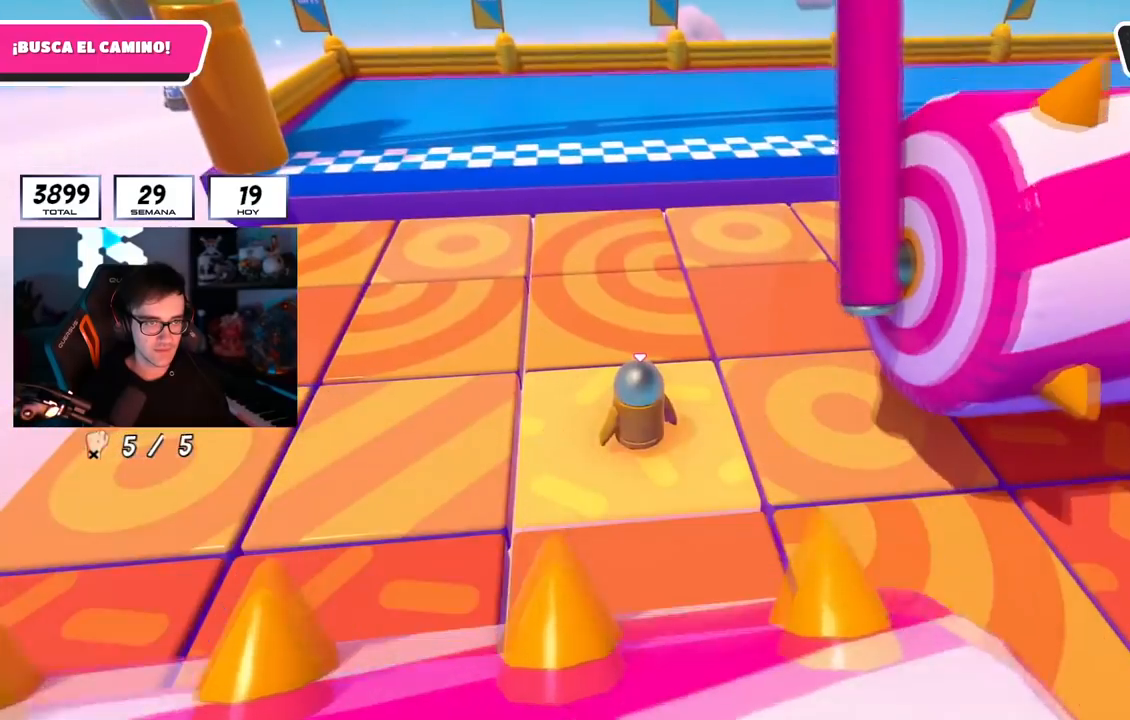
{"buttons": [], "left_stick": "center", "right_stick": "center", "events": [[17, "left_stick", "left"], [150, "left_stick", "center"]]}
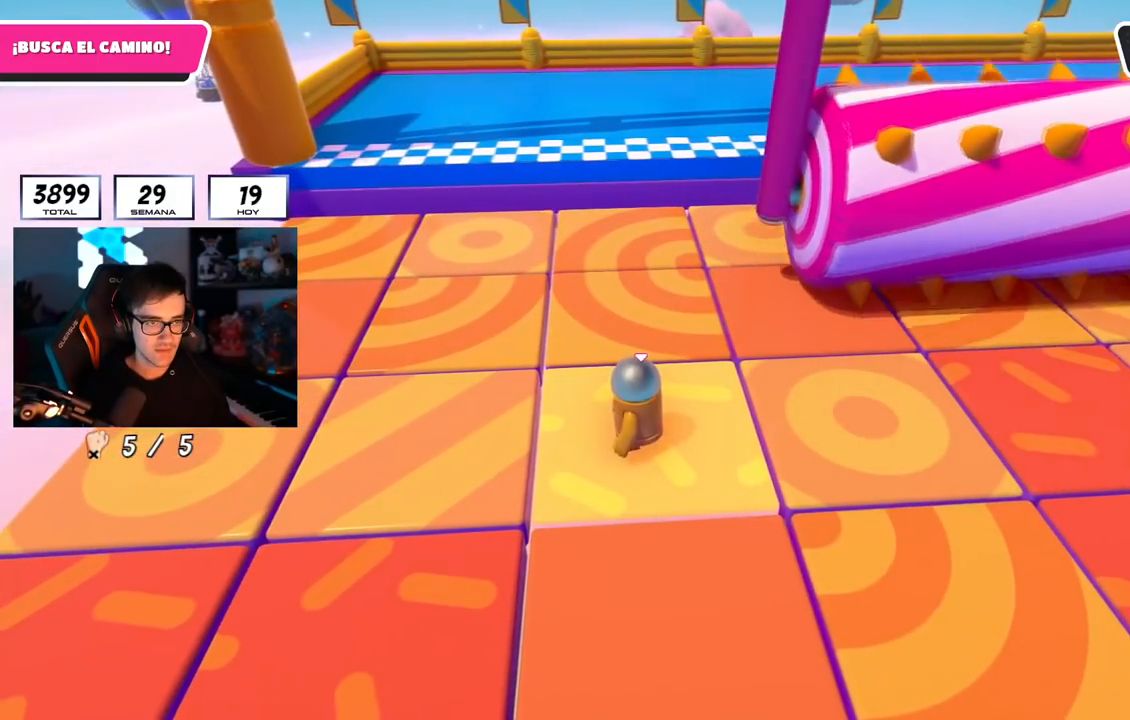
{"buttons": [], "left_stick": "right", "right_stick": "center", "events": [[351, "left_stick", "right"]]}
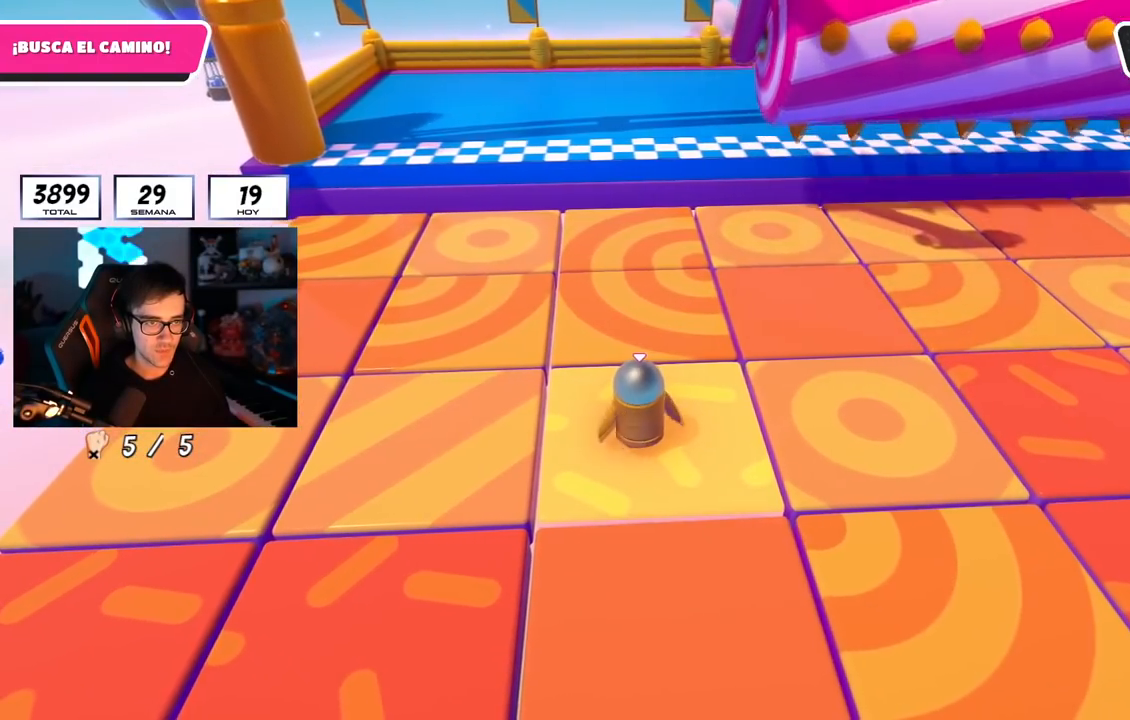
{"buttons": [], "left_stick": "center", "right_stick": "down-left", "events": [[150, "left_stick", "left"], [150, "right_stick", "down-left"], [250, "left_stick", "center"], [333, "right_stick", "down"], [467, "right_stick", "down-left"]]}
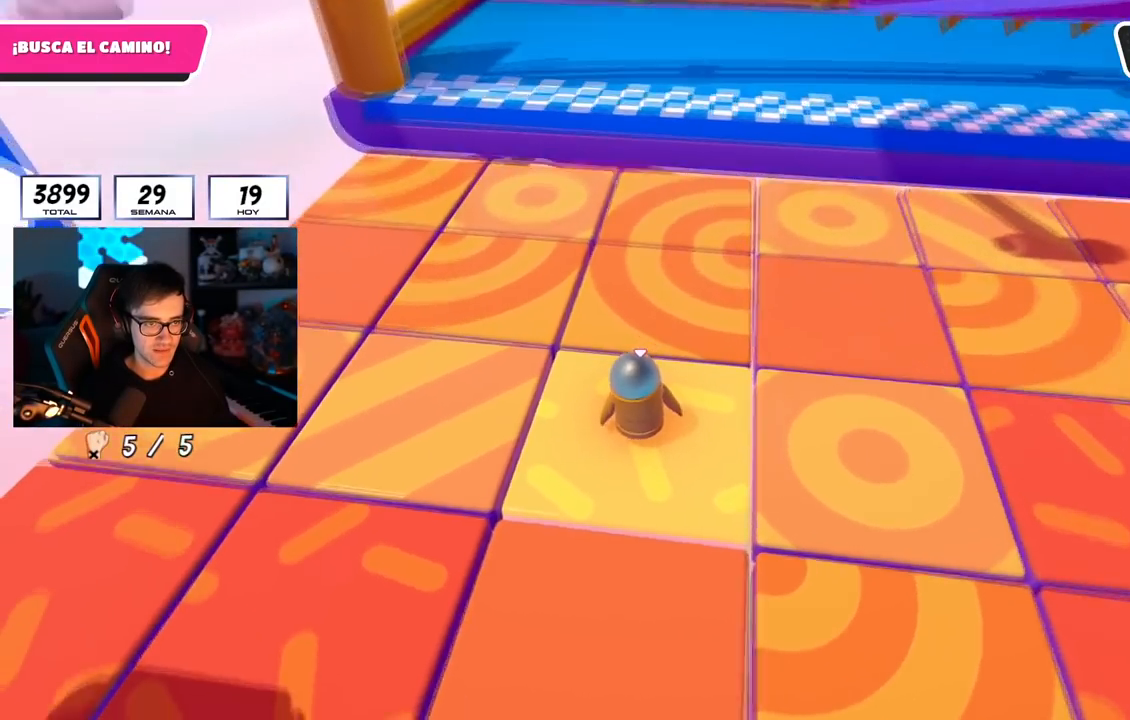
{"buttons": [], "left_stick": "center", "right_stick": "center", "events": [[100, "right_stick", "center"], [184, "CROSS", "down"], [317, "CROSS", "up"]]}
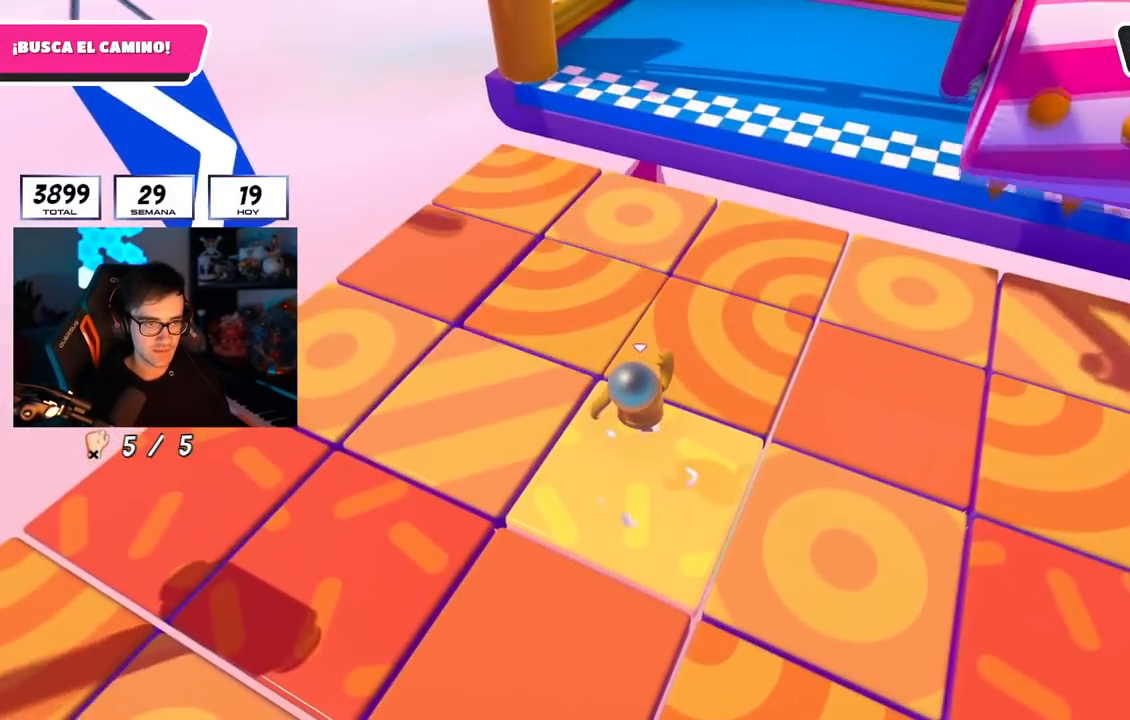
{"buttons": [], "left_stick": "left", "right_stick": "center", "events": [[183, "SQUARE", "down"], [200, "left_stick", "left"], [317, "SQUARE", "up"]]}
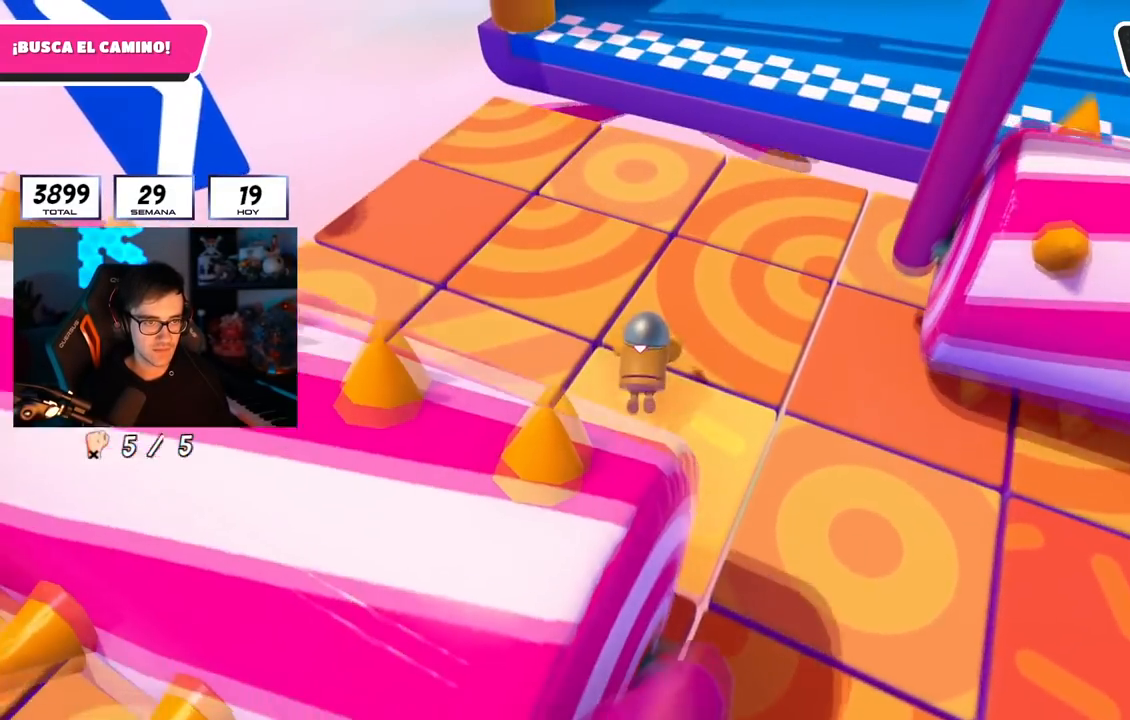
{"buttons": [], "left_stick": "center", "right_stick": "down", "events": [[150, "right_stick", "left"], [217, "left_stick", "center"], [451, "right_stick", "down"]]}
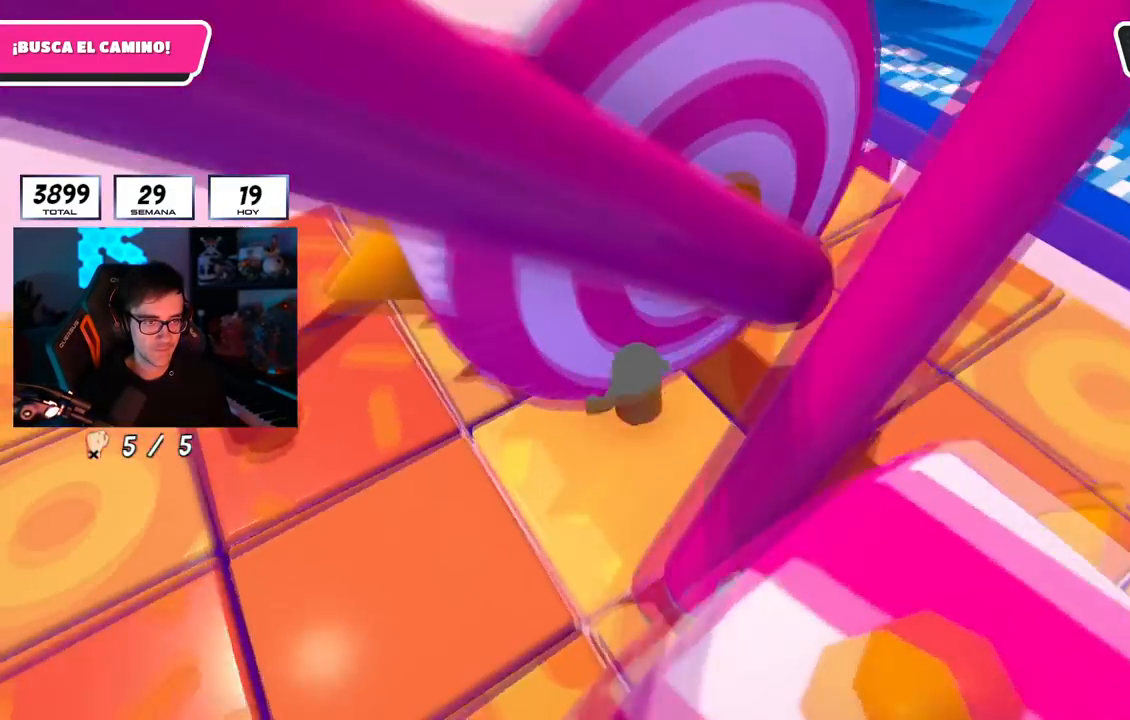
{"buttons": [], "left_stick": "center", "right_stick": "center", "events": [[167, "right_stick", "center"]]}
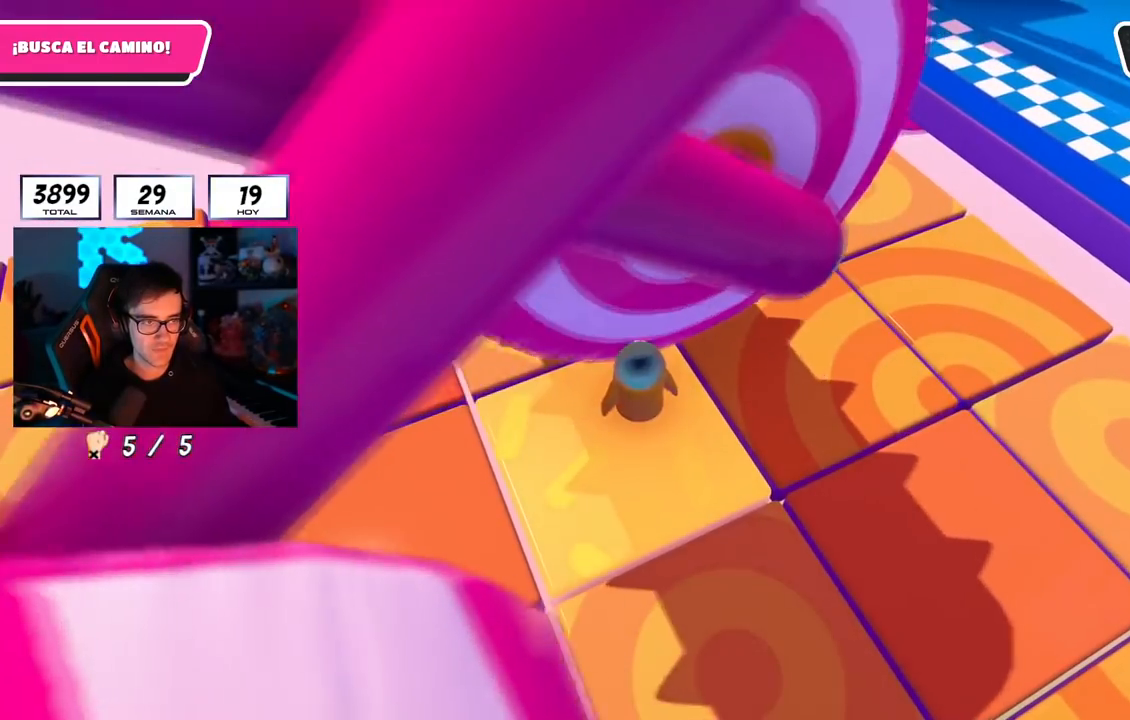
{"buttons": [], "left_stick": "center", "right_stick": "center", "events": []}
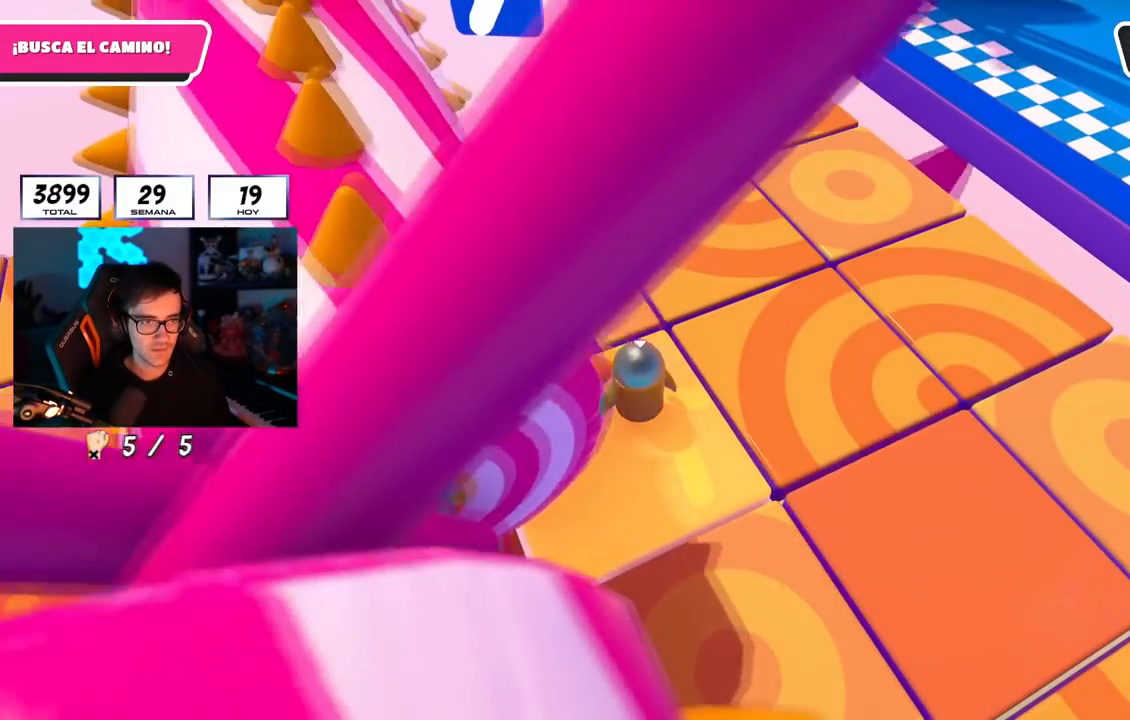
{"buttons": ["SQUARE"], "left_stick": "center", "right_stick": "center", "events": [[34, "CROSS", "down"], [167, "CROSS", "up"], [501, "SQUARE", "down"]]}
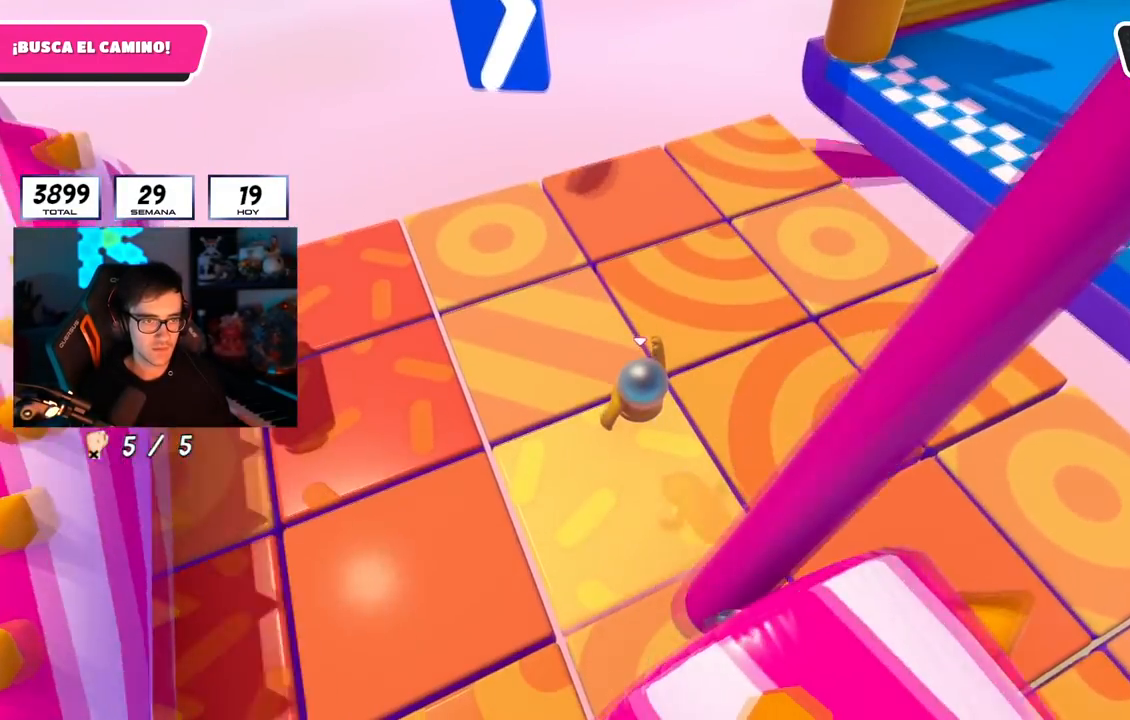
{"buttons": [], "left_stick": "center", "right_stick": "center", "events": [[116, "SQUARE", "up"]]}
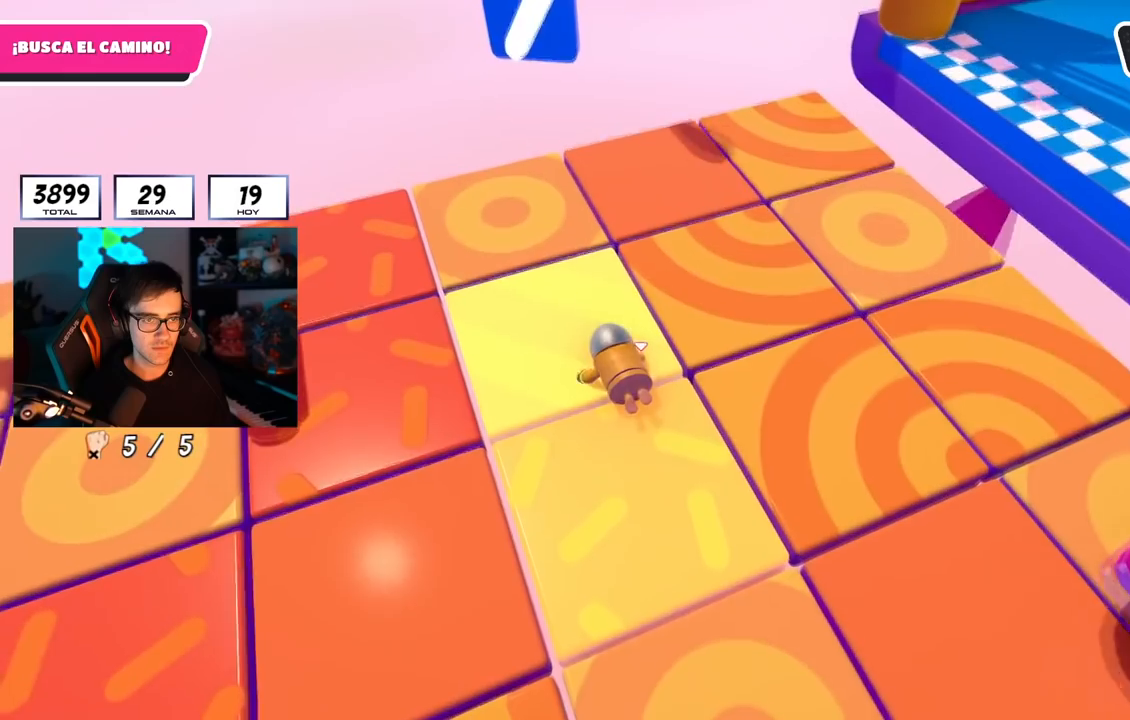
{"buttons": [], "left_stick": "up-left", "right_stick": "center", "events": [[284, "left_stick", "up-left"]]}
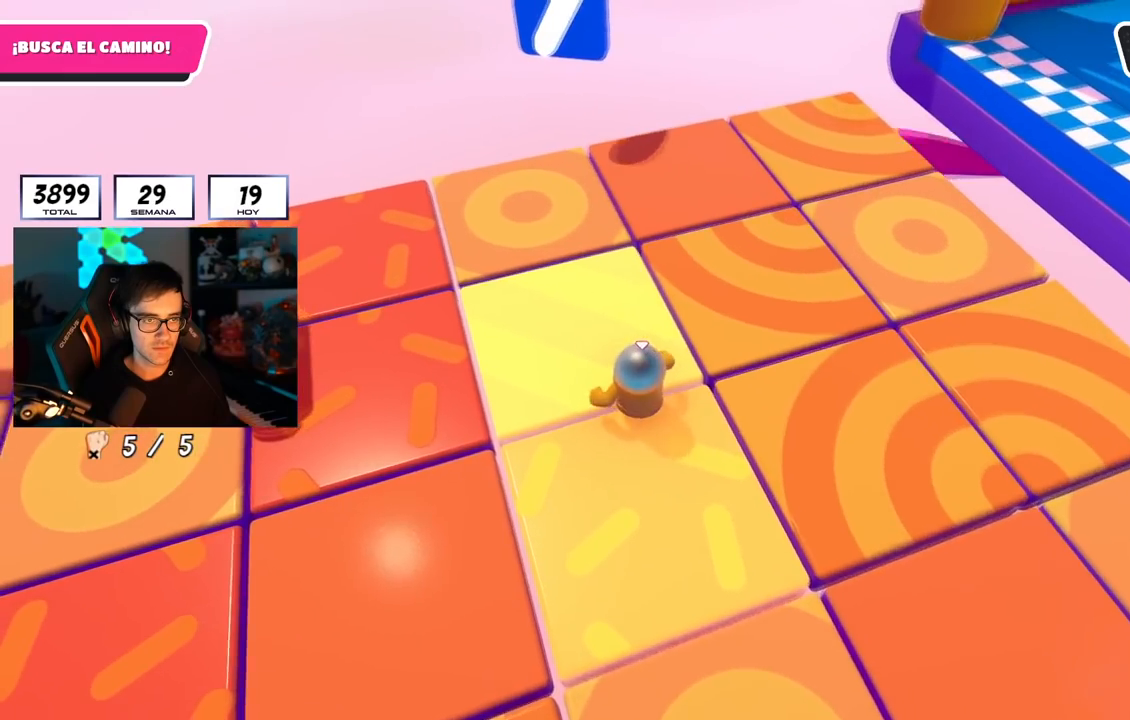
{"buttons": ["SQUARE"], "left_stick": "center", "right_stick": "center", "events": [[50, "left_stick", "center"], [100, "CROSS", "down"], [217, "CROSS", "up"], [500, "SQUARE", "down"]]}
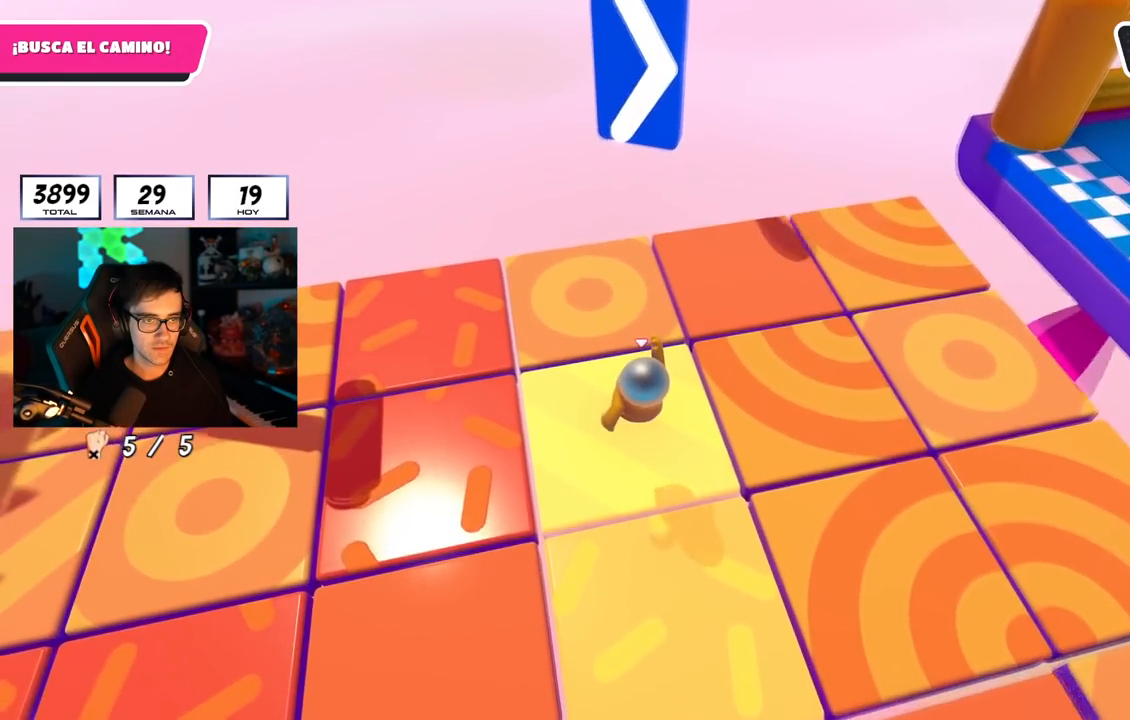
{"buttons": [], "left_stick": "right", "right_stick": "center", "events": [[50, "left_stick", "up"], [117, "SQUARE", "up"], [150, "left_stick", "center"], [484, "left_stick", "right"]]}
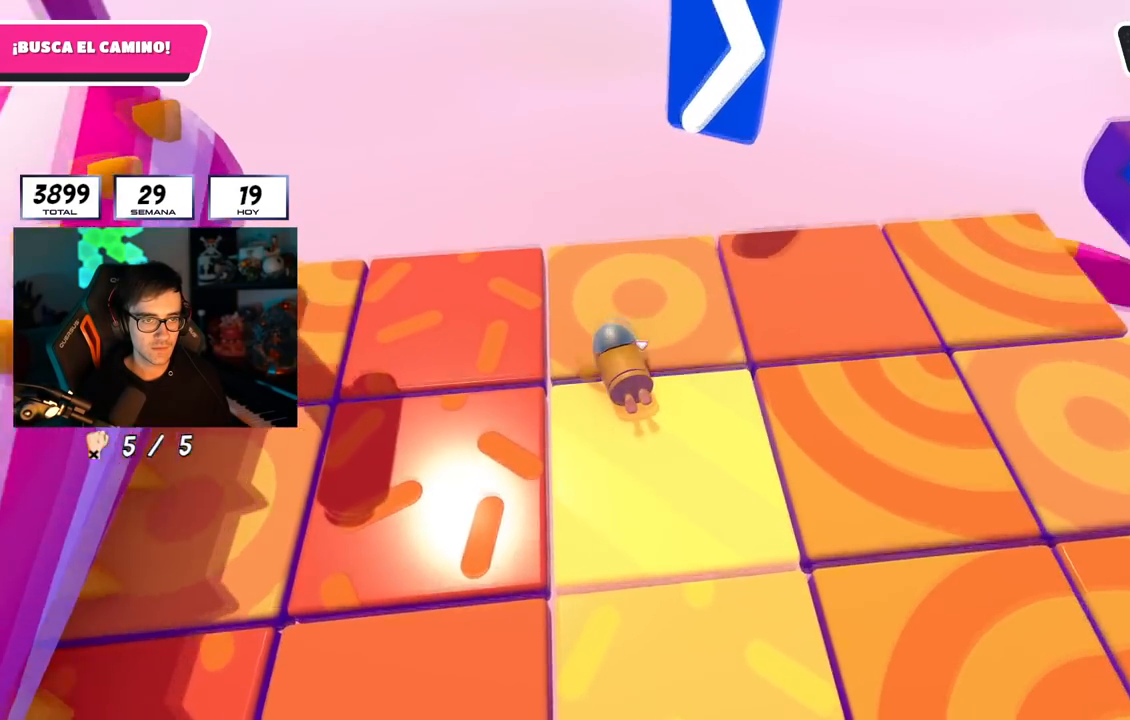
{"buttons": [], "left_stick": "center", "right_stick": "down", "events": [[83, "left_stick", "center"], [150, "right_stick", "right"], [217, "left_stick", "right"], [267, "right_stick", "down-right"], [383, "right_stick", "down"], [450, "left_stick", "center"]]}
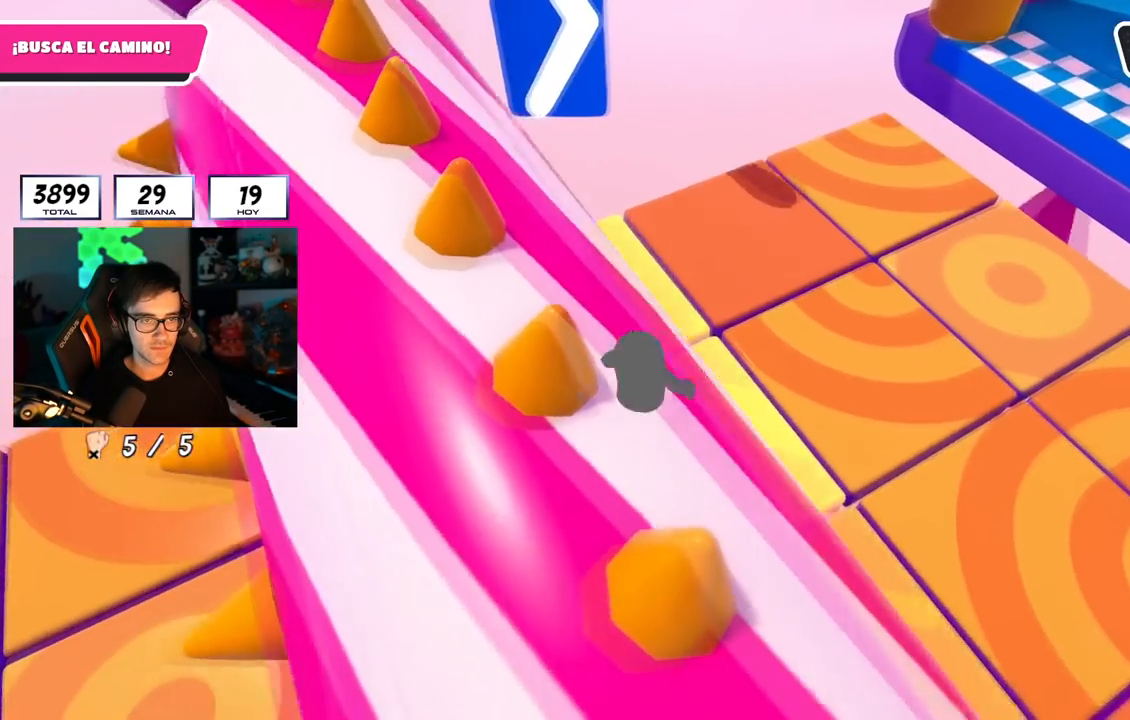
{"buttons": [], "left_stick": "up-right", "right_stick": "center", "events": [[134, "right_stick", "down-left"], [167, "left_stick", "up"], [250, "left_stick", "center"], [300, "right_stick", "center"], [367, "right_stick", "left"], [417, "left_stick", "up-right"], [467, "right_stick", "center"]]}
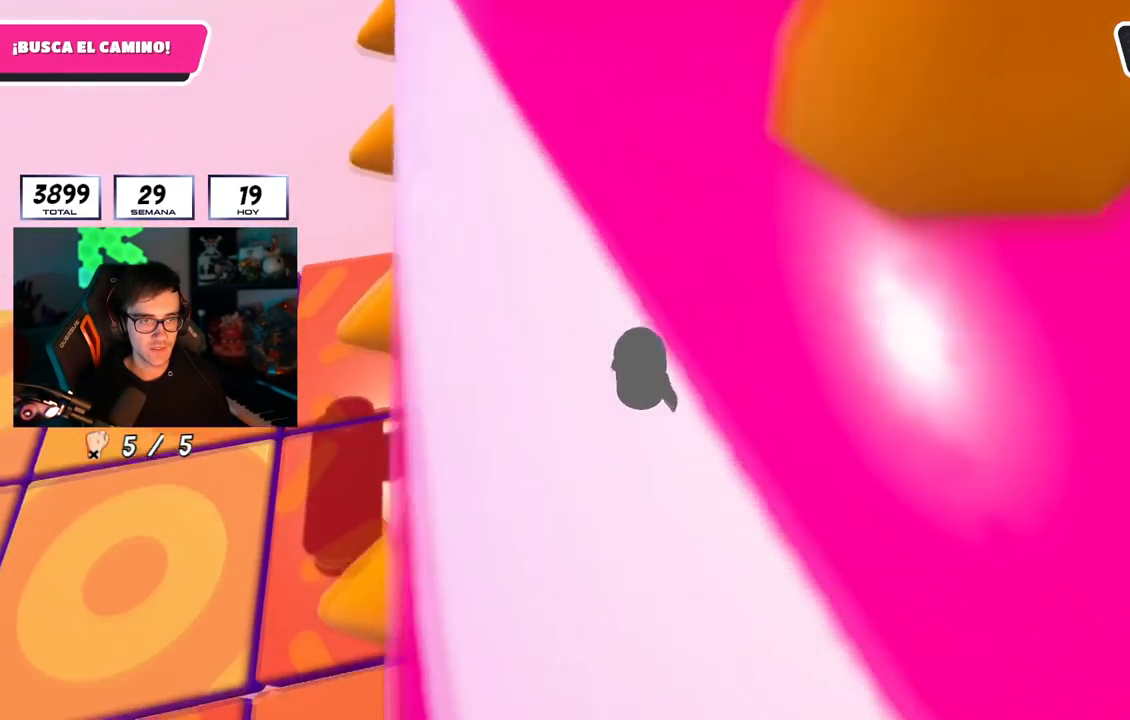
{"buttons": [], "left_stick": "center", "right_stick": "center", "events": [[16, "left_stick", "center"]]}
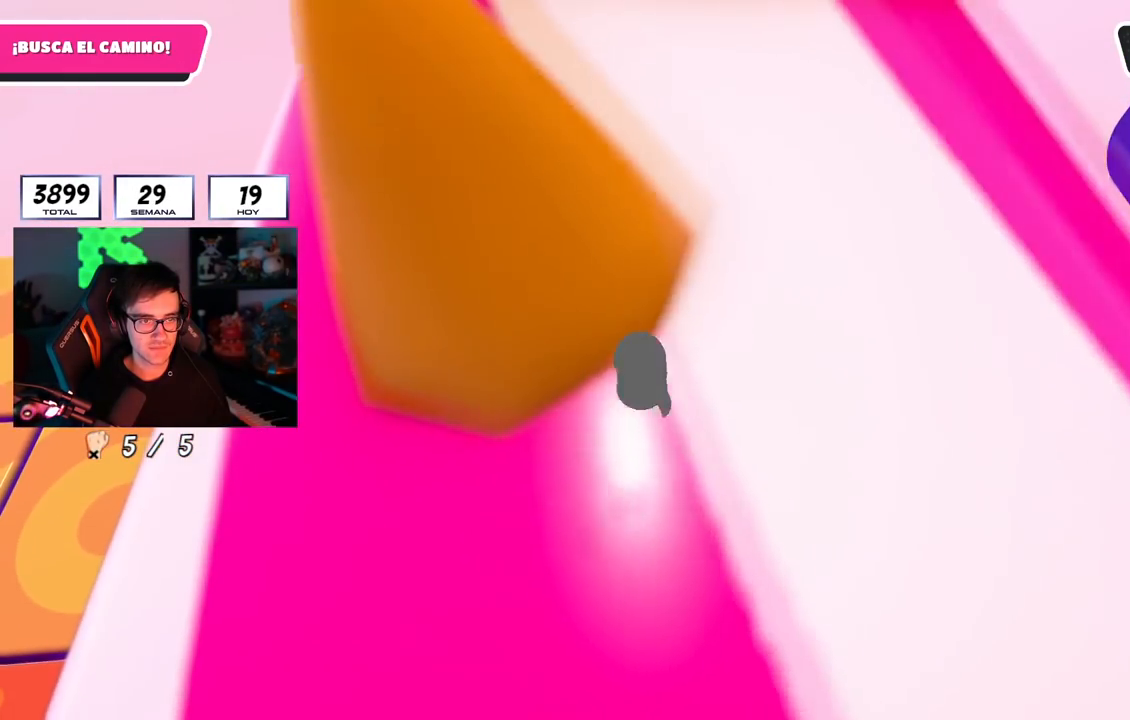
{"buttons": [], "left_stick": "center", "right_stick": "center", "events": [[67, "left_stick", "up-right"], [117, "left_stick", "center"]]}
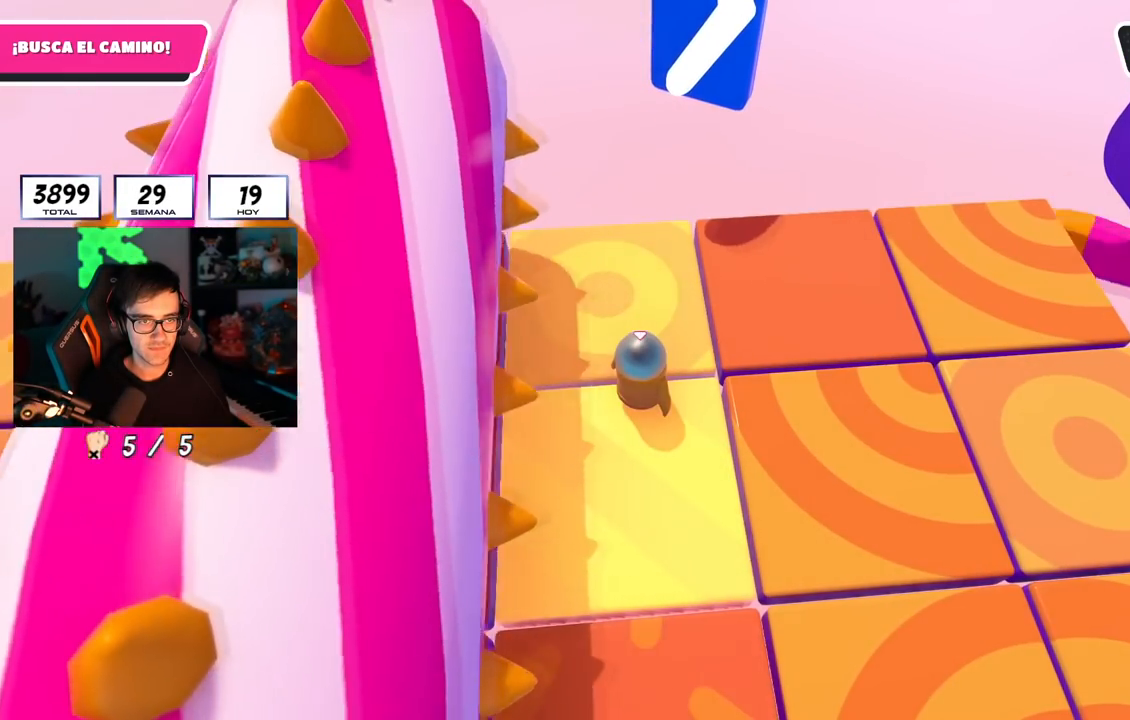
{"buttons": [], "left_stick": "center", "right_stick": "center", "events": [[300, "CROSS", "down"], [417, "CROSS", "up"]]}
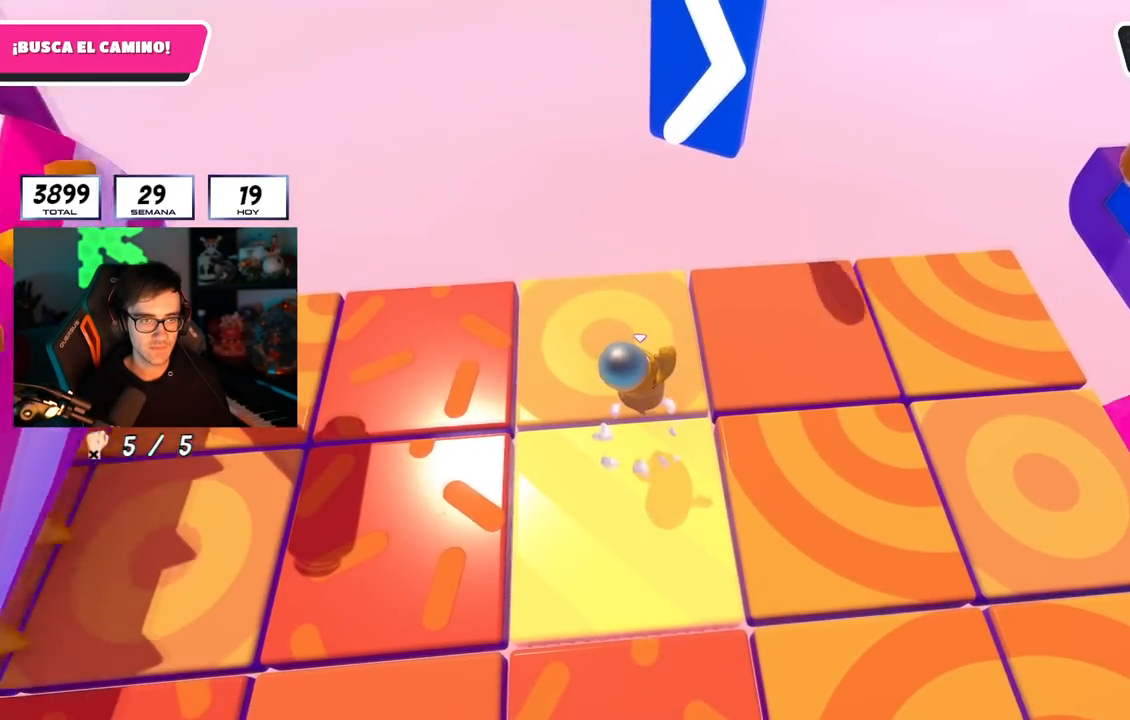
{"buttons": [], "left_stick": "up-right", "right_stick": "center", "events": [[200, "SQUARE", "down"], [200, "left_stick", "up-right"], [317, "left_stick", "center"], [351, "SQUARE", "up"], [434, "left_stick", "up-right"]]}
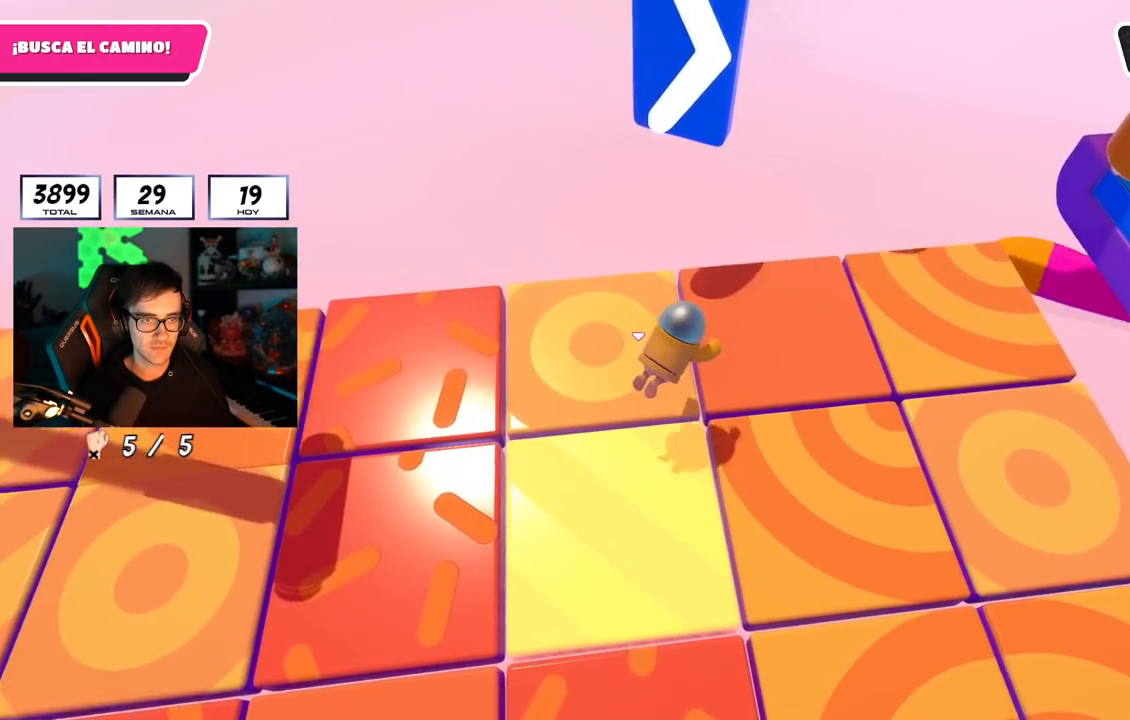
{"buttons": [], "left_stick": "center", "right_stick": "center", "events": [[166, "left_stick", "center"]]}
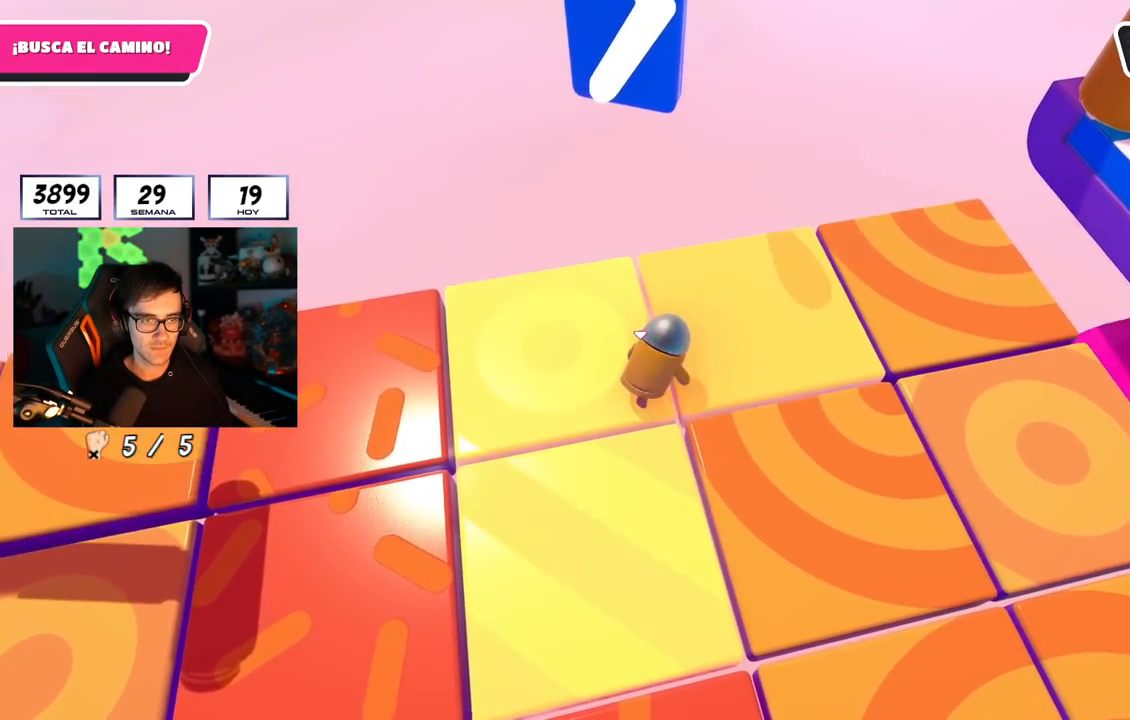
{"buttons": [], "left_stick": "up", "right_stick": "up-right", "events": [[67, "left_stick", "up-right"], [67, "right_stick", "right"], [184, "left_stick", "up"], [234, "right_stick", "up-right"]]}
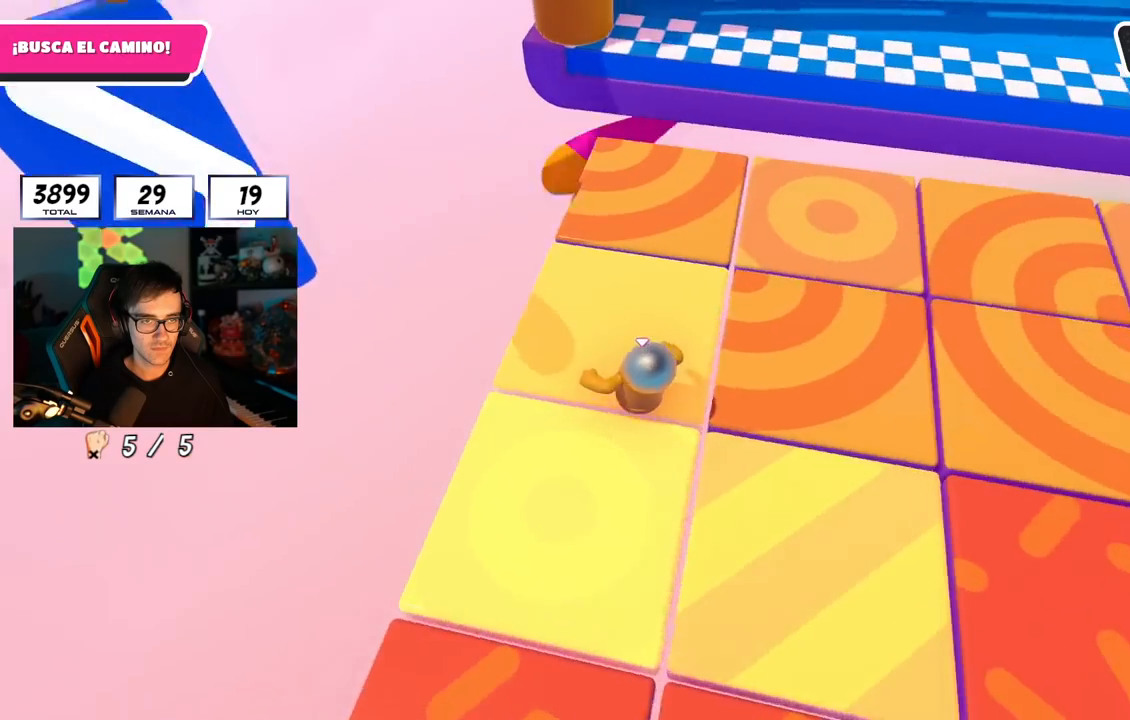
{"buttons": [], "left_stick": "up", "right_stick": "up-right", "events": [[100, "right_stick", "center"], [283, "right_stick", "up-right"]]}
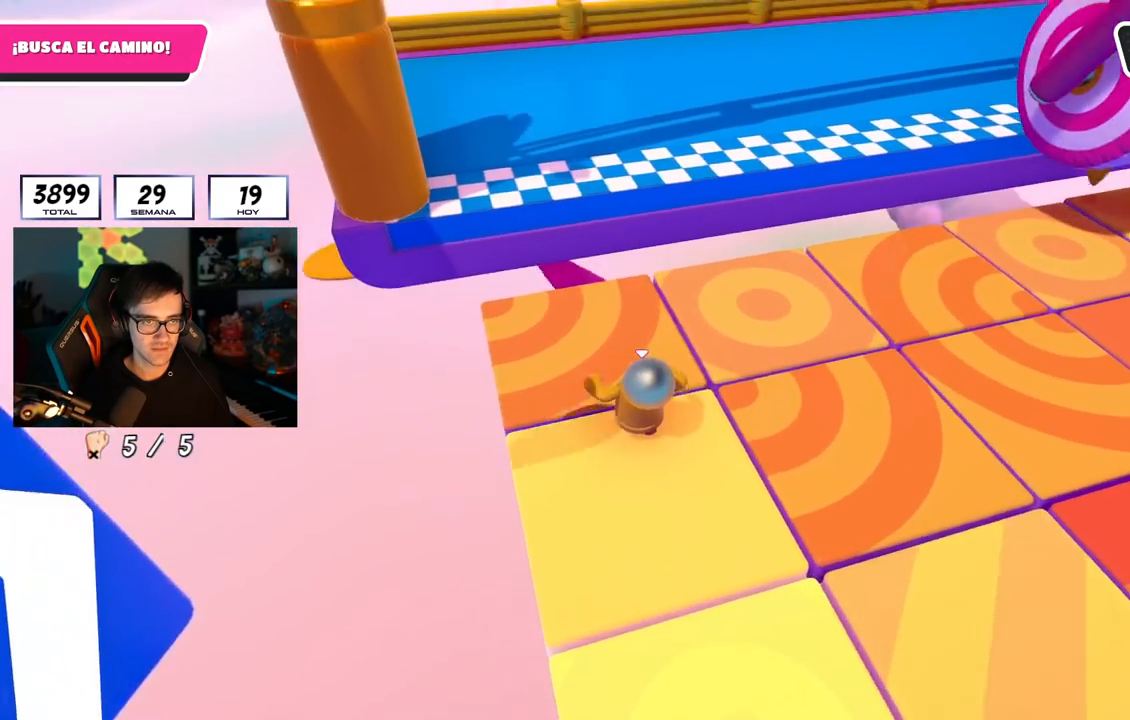
{"buttons": ["CROSS"], "left_stick": "up", "right_stick": "center", "events": [[150, "right_stick", "center"], [367, "CROSS", "down"]]}
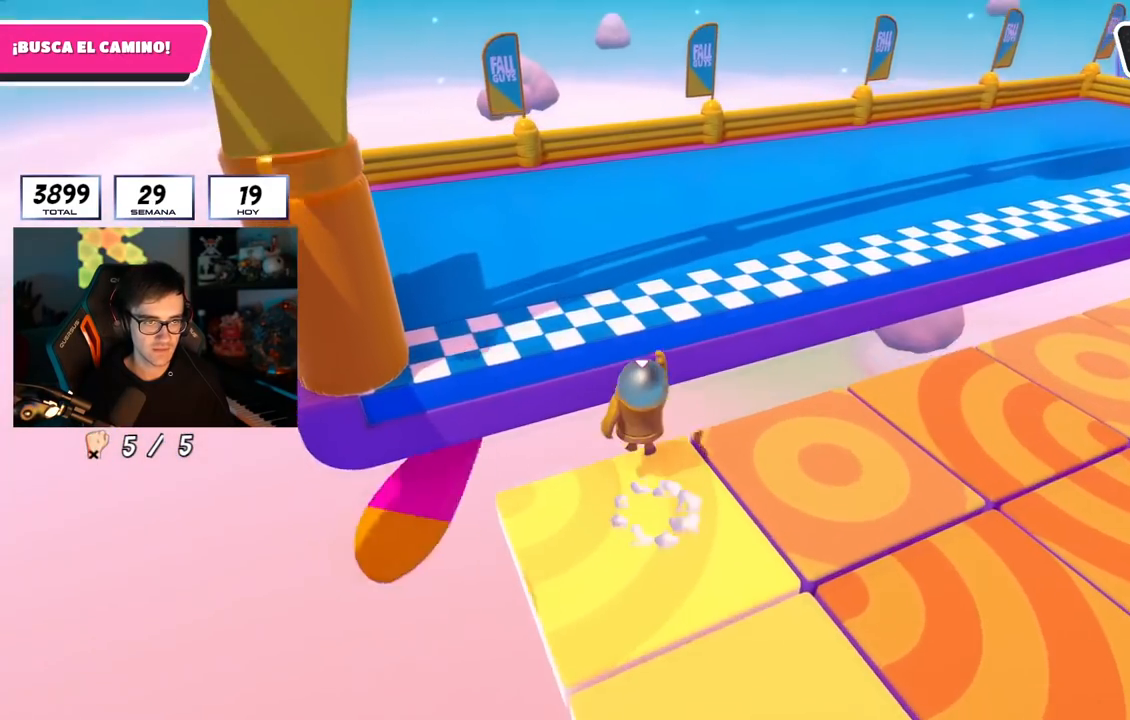
{"buttons": ["SQUARE"], "left_stick": "up", "right_stick": "center", "events": [[16, "CROSS", "up"], [116, "SQUARE", "down"]]}
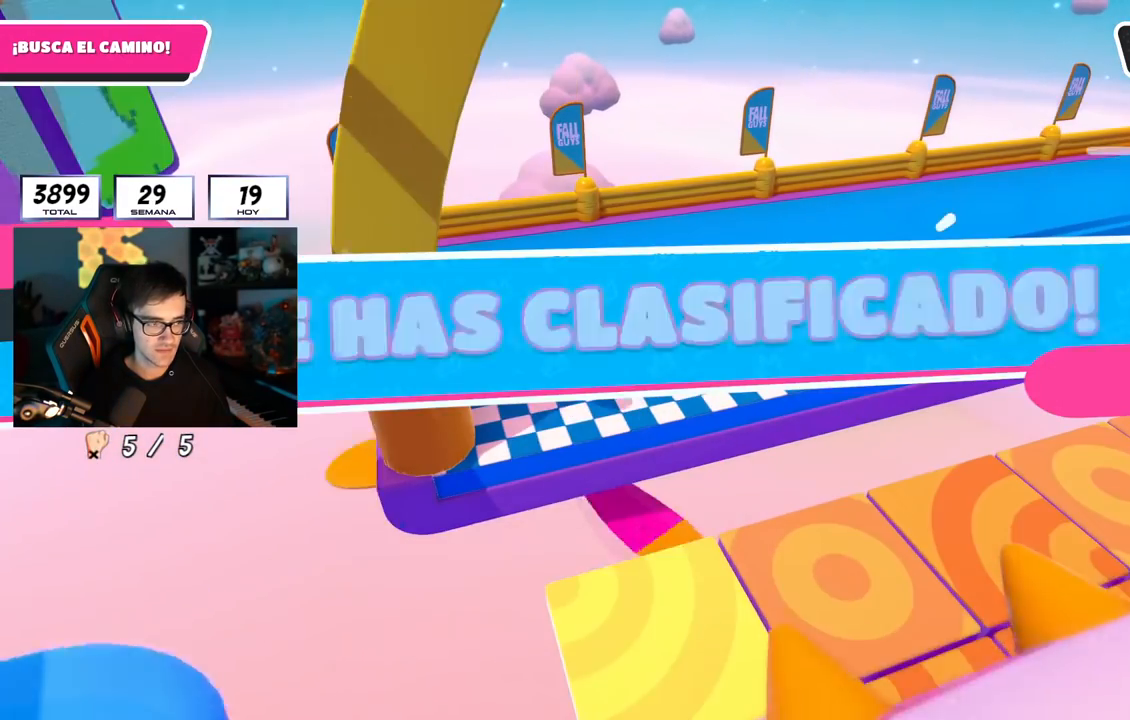
{"buttons": [], "left_stick": "center", "right_stick": "center", "events": [[67, "SQUARE", "up"], [217, "left_stick", "center"]]}